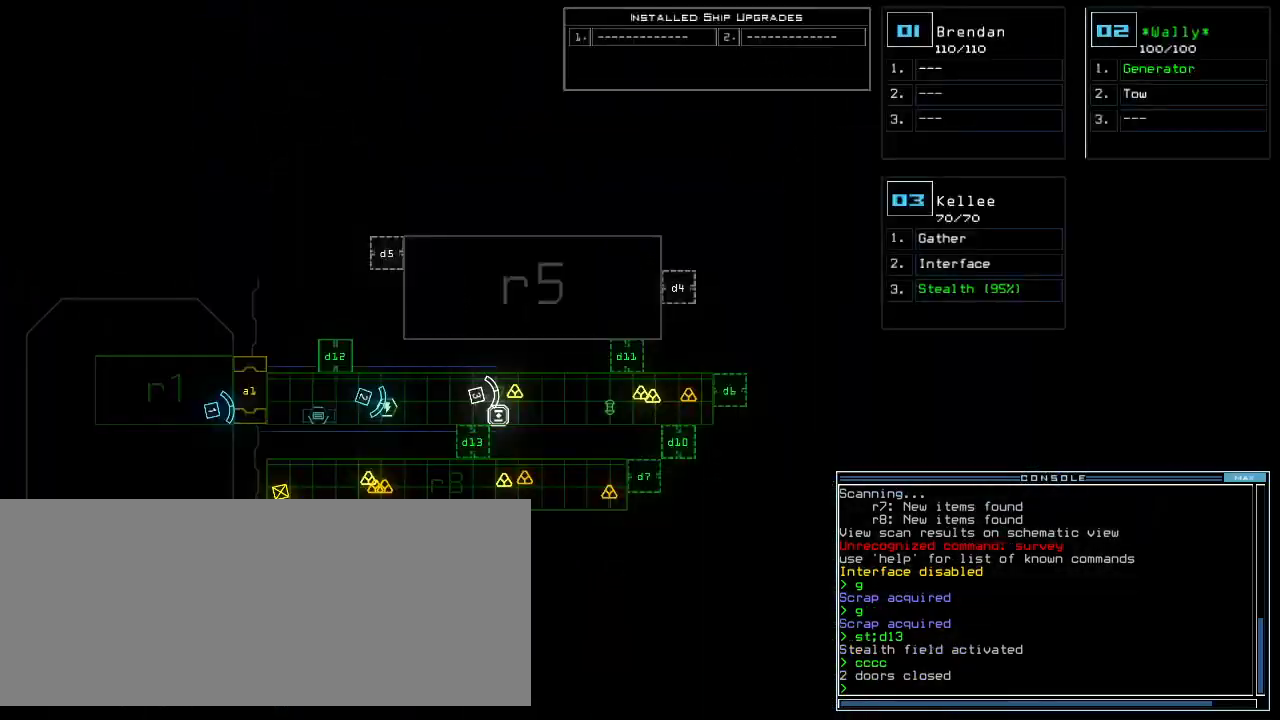
Gameplay with keyboard; each line is a JSON object with the keys held at the frame after it. "events" lists presses ("down") and releases ("up") of ".", "0", "1", "2", "3", "4", "5", "6", "7", "8", "9", "a", "b", "backspace", "c", "caps_lock", "comma", "ctrl_l", "ctrl_r", "d", "down", "e", "equals", "escape", "f", "f8", "g", "h", "i", "j", "k", "l", "left", "m", "minus", "n", "o", "p", "q", "quote", "r", "return", "right", "s", "semicolon", "shift_l", "shift_r", "space", "t", "tab", "tilde", "u", "up", "v", "w", "x", "y" and "z" between this image and that frame as [ms after this image, input, new state], when the widget could be followed in between. No other keys are recorded. Mouse input is not recorded.
{"keys": [], "events": [[360, "d", "down"], [440, "d", "up"]]}
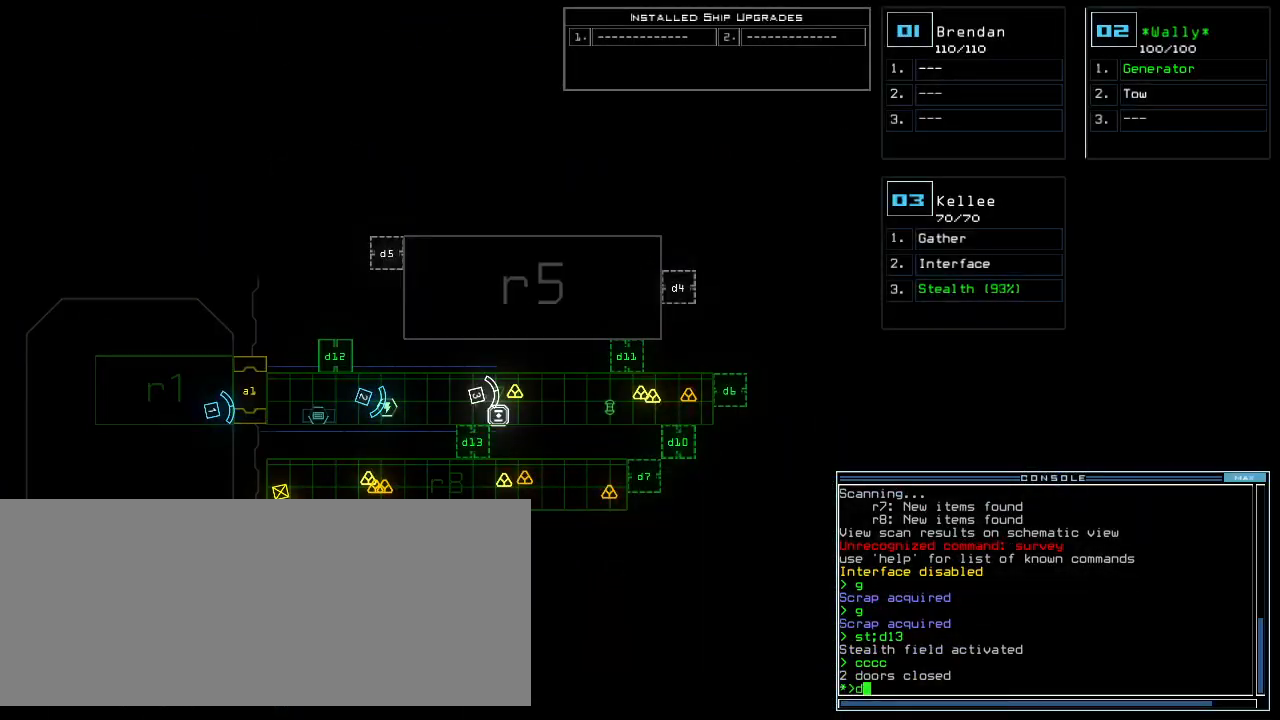
{"keys": [], "events": [[380, "7", "down"], [420, "7", "up"]]}
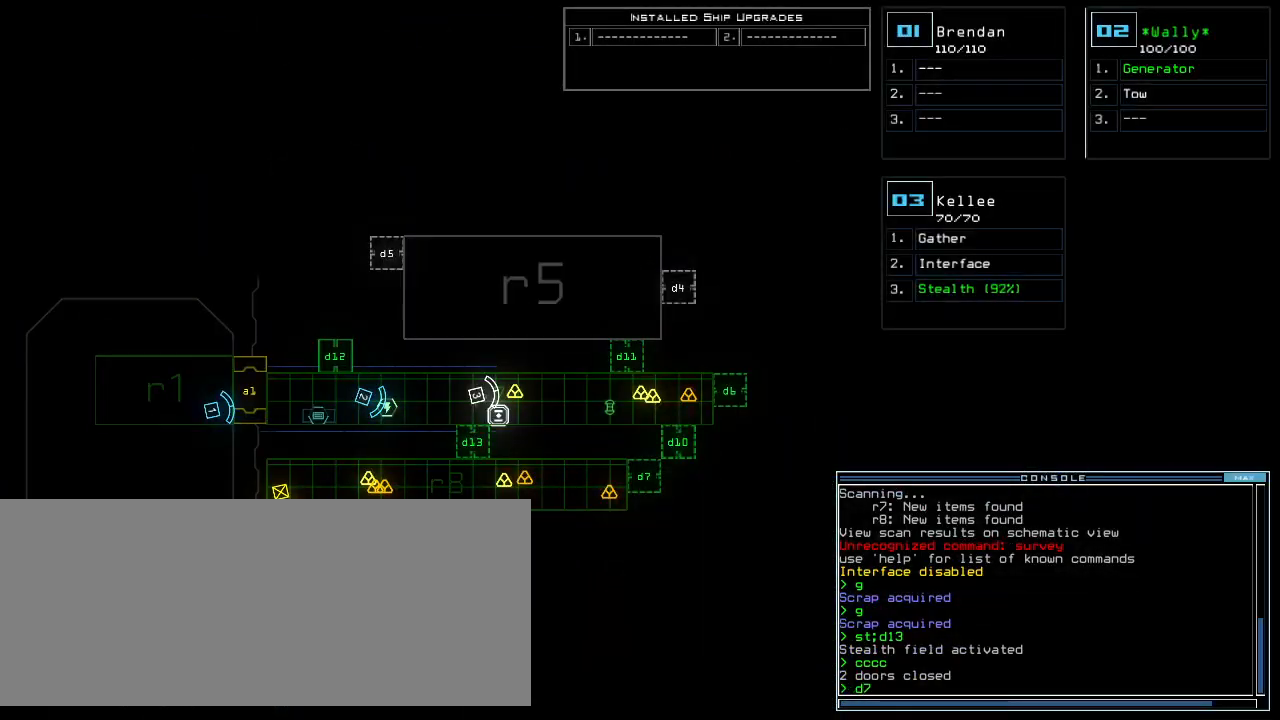
{"keys": [], "events": [[180, "return", "down"], [260, "return", "up"]]}
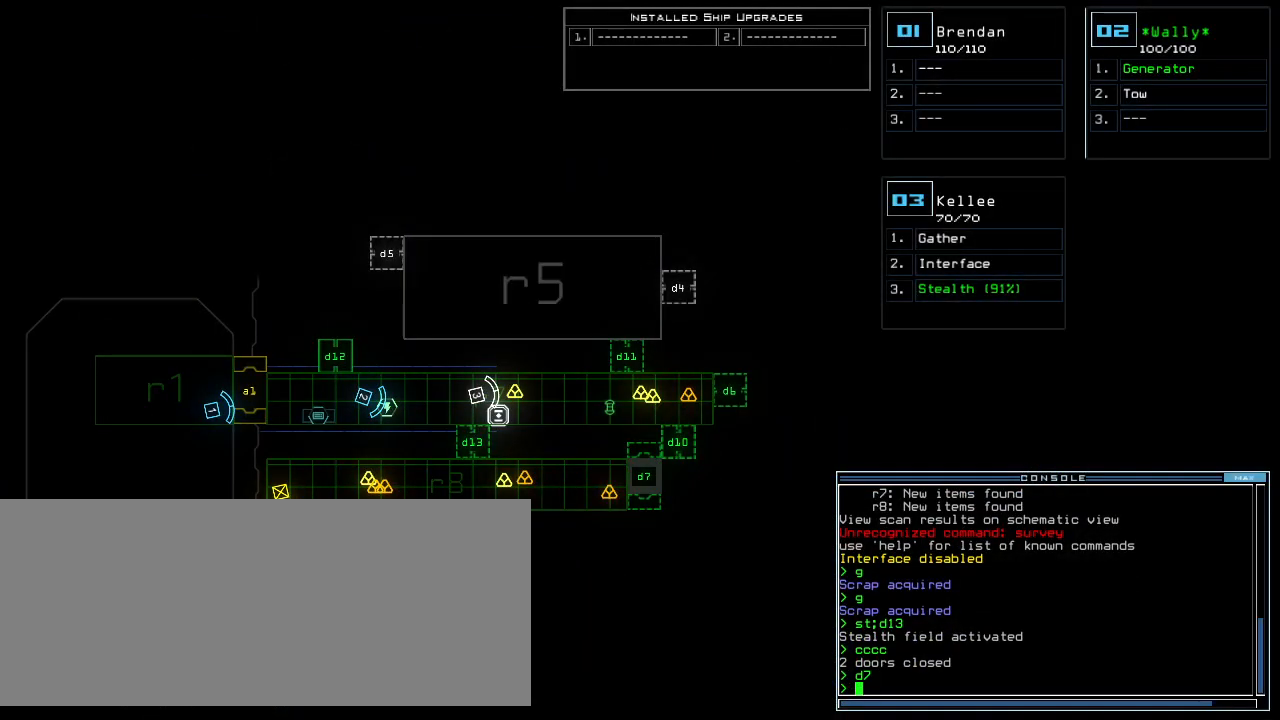
{"keys": ["up"]}